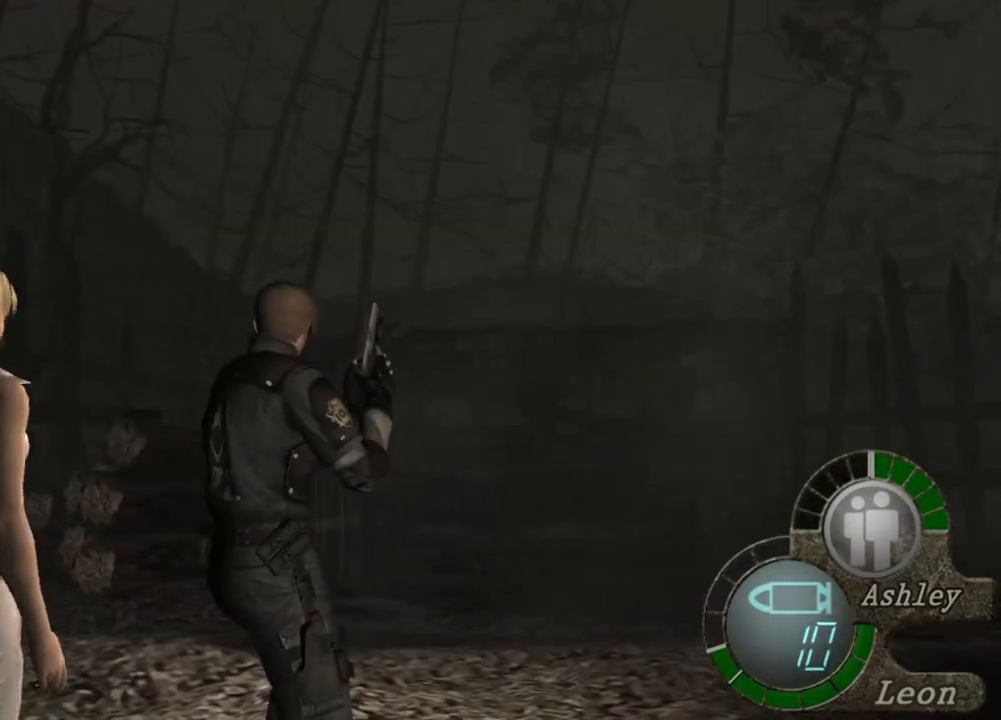
Gameplay with keyboard and mouse; each line is a JSON object with the keys and mouse buttons held at the frame after it. "events" lists presses ("down") and releases ("up") of "1", "2", "3", "4", "5", "a", "alt", "b", "c", "ctrl", "d", "e", "f", "g", "q", "r", "s", "shift", "space", "t", "tab", "tilde", "v", "w", "x", "z", "mouse_left", "mouse_wheel", "mouse_right", "mouse_mb4" and "mouse_mb5" between this image and that frame as [ms after this image, input, new state], when the widget could be followed in between. "mouse_left", "mouse_wheel", "mouse_right", "mouse_mb4", "mouse_mb5" = the "left", "wheel", "right", "mb4", "mb5" buttons of the "mouse" list. No other keys are recorded. "wheel" means that the mouse wheel is clicked or scrolled. Mouse movement is not recorded.
{"keys": [], "mouse": [], "events": []}
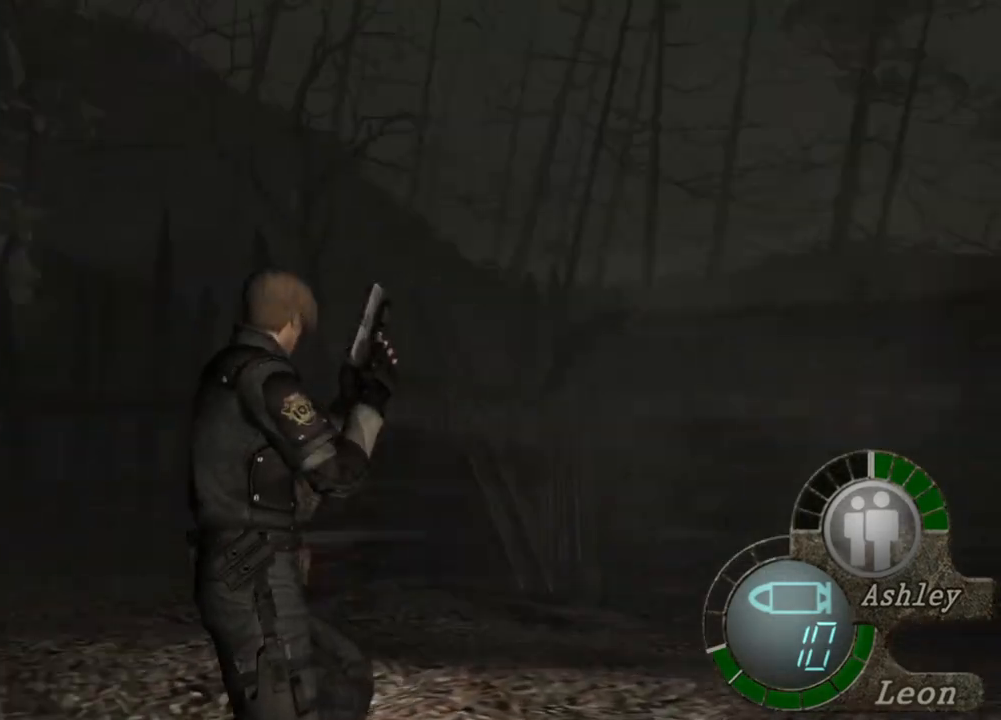
{"keys": [], "mouse": [], "events": [[183, "mouse_right", "down"], [283, "mouse_right", "up"]]}
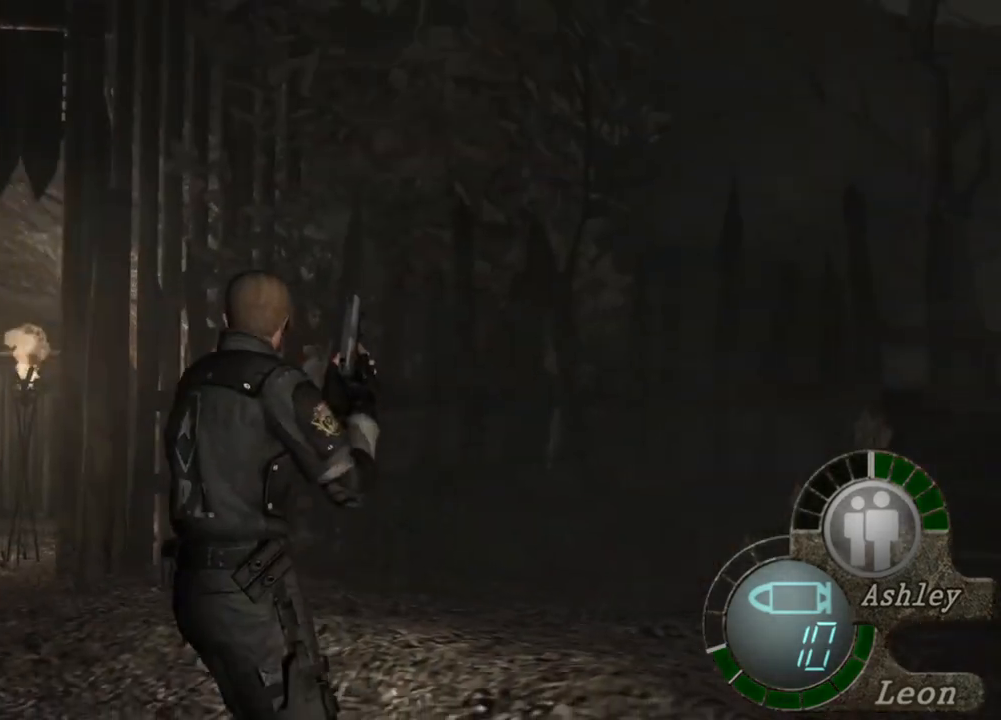
{"keys": [], "mouse": [], "events": []}
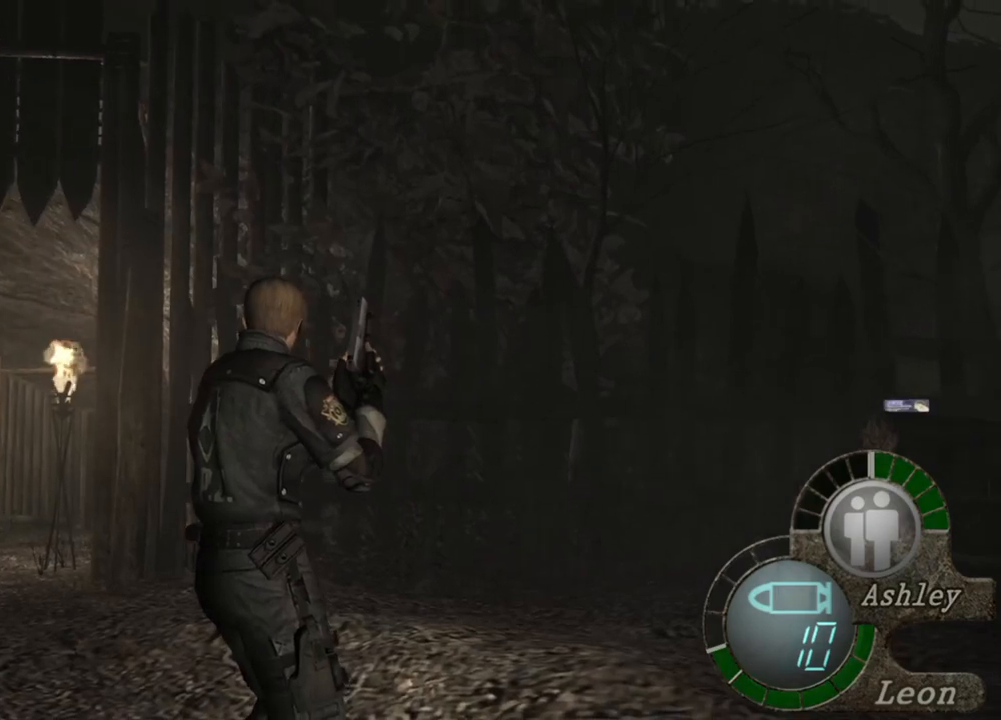
{"keys": [], "mouse": [], "events": []}
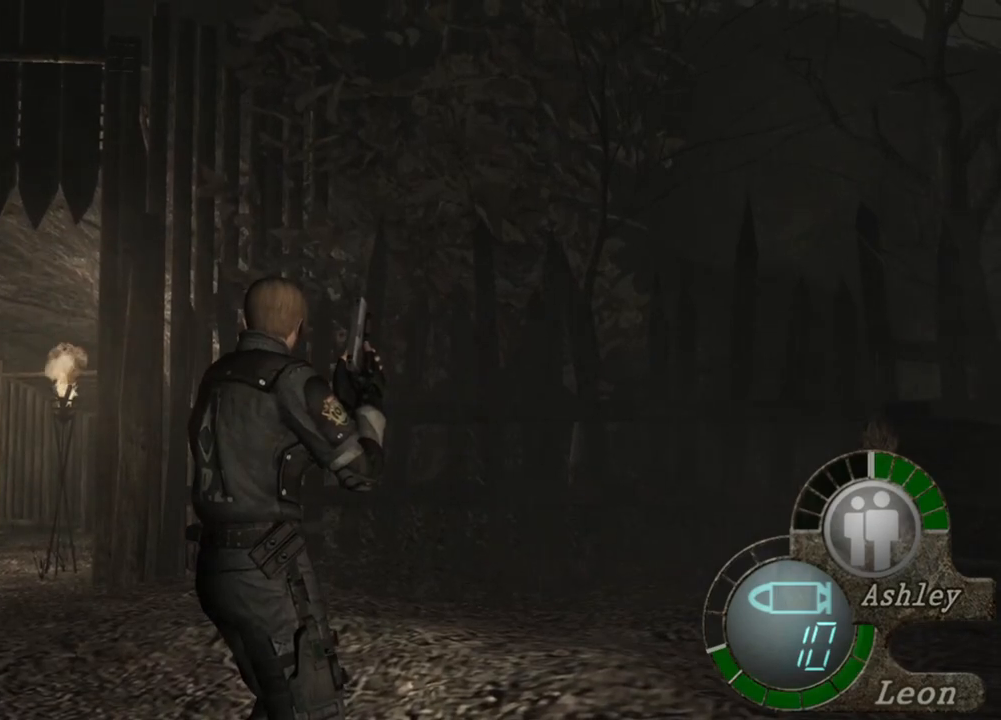
{"keys": [], "mouse": [], "events": []}
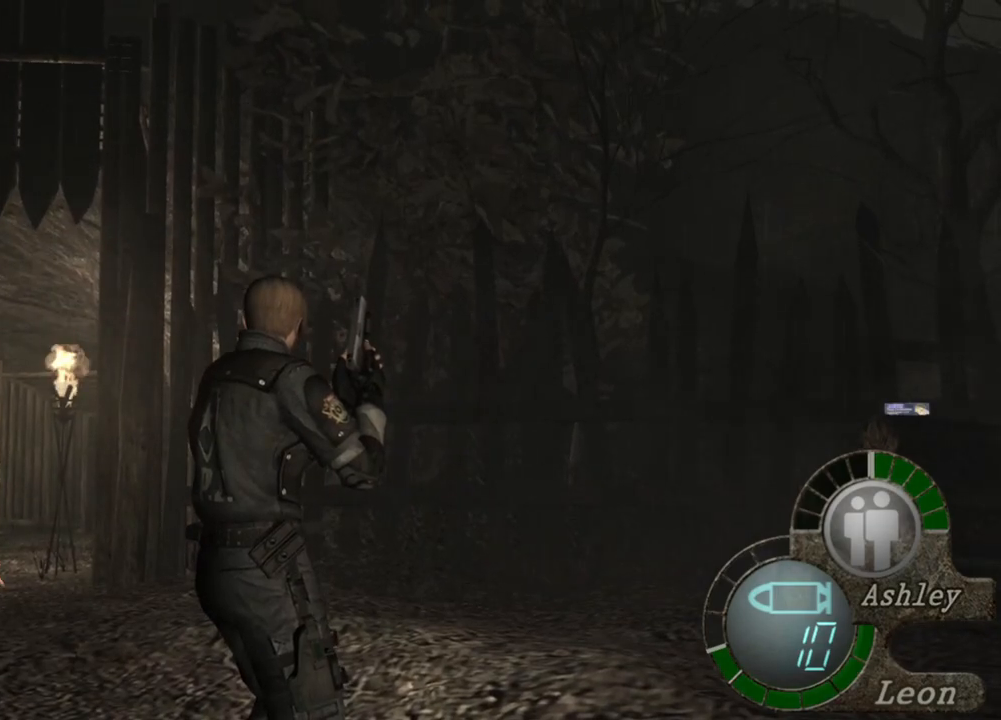
{"keys": [], "mouse": [], "events": []}
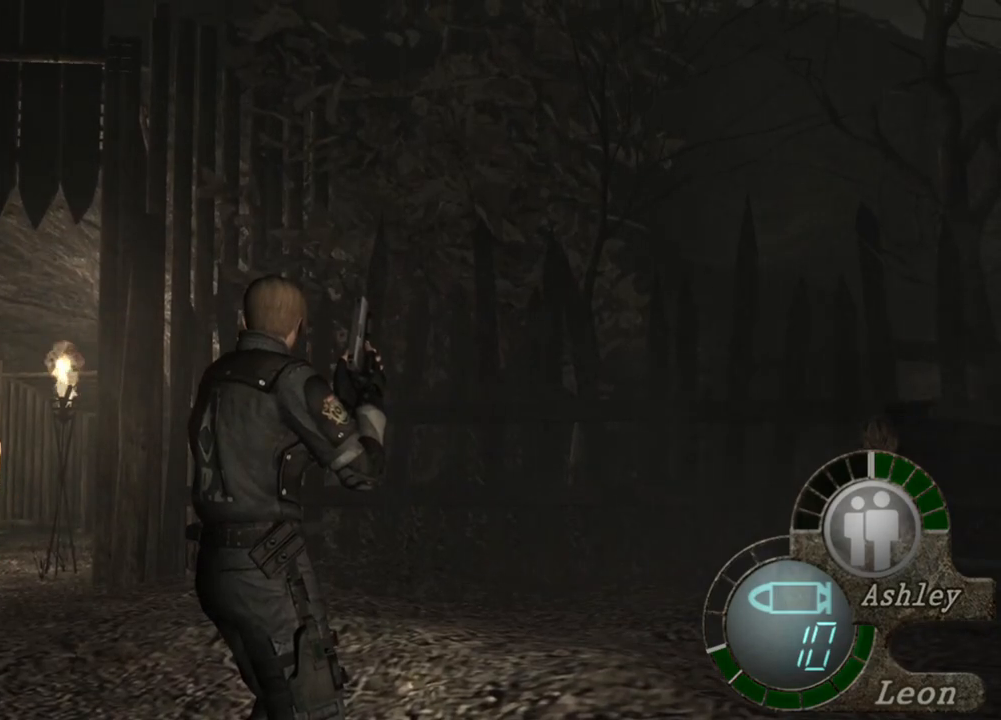
{"keys": [], "mouse": [], "events": []}
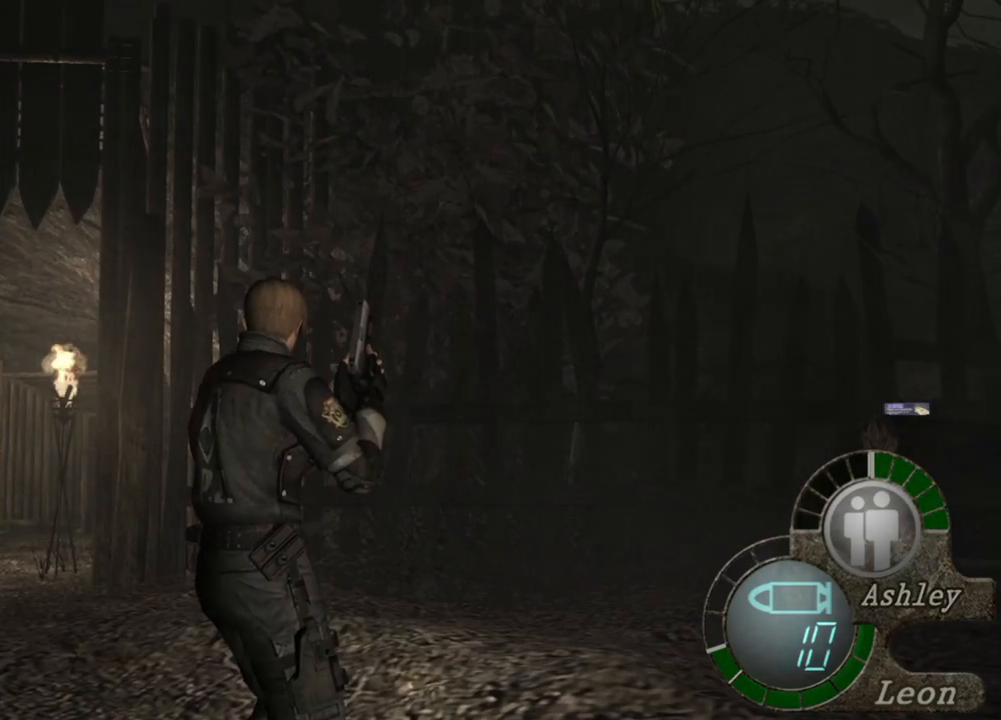
{"keys": [], "mouse": [], "events": []}
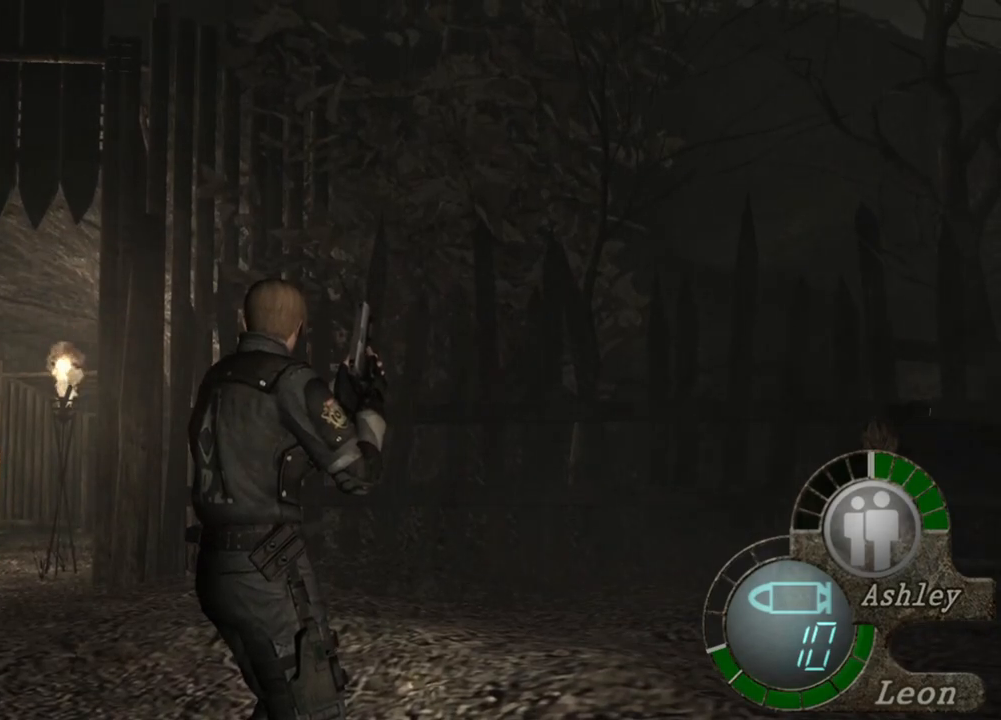
{"keys": [], "mouse": [], "events": []}
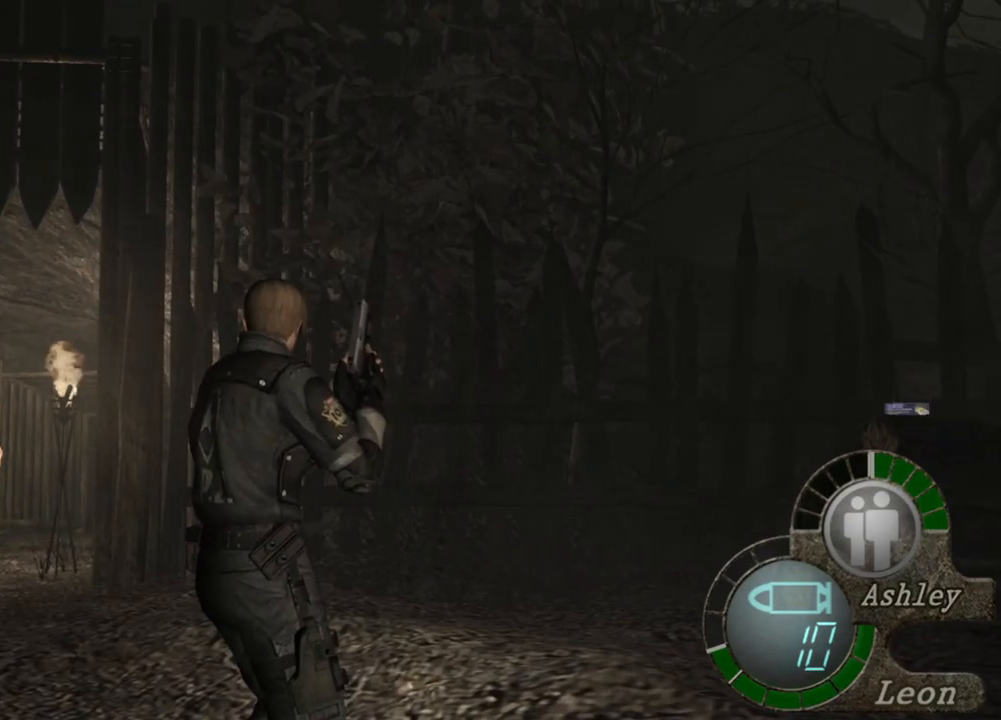
{"keys": [], "mouse": [], "events": []}
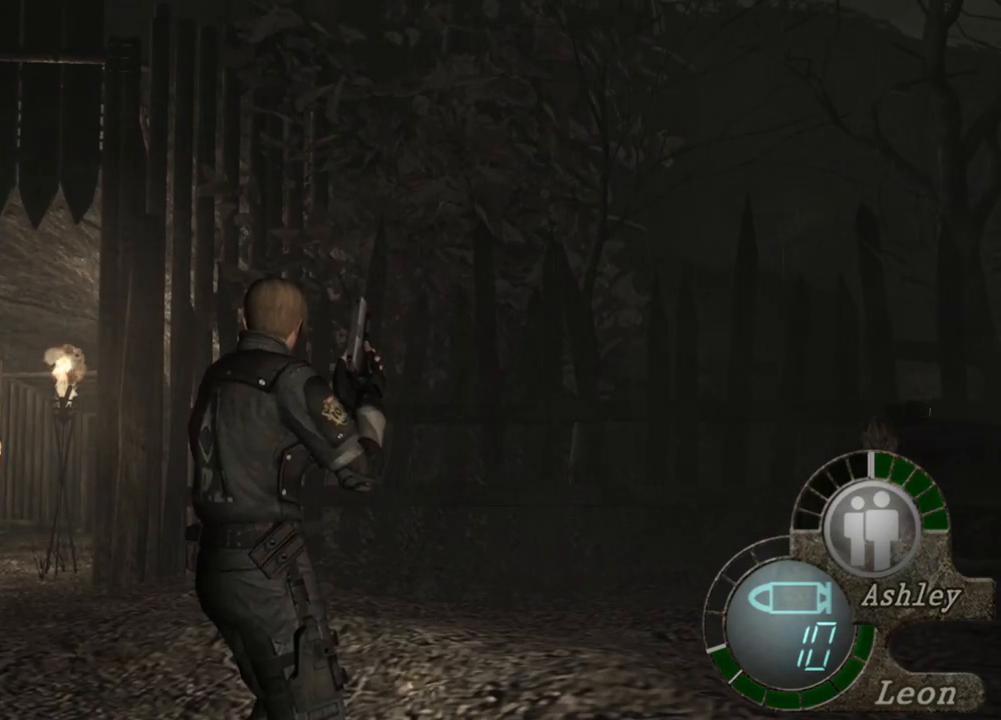
{"keys": [], "mouse": [], "events": []}
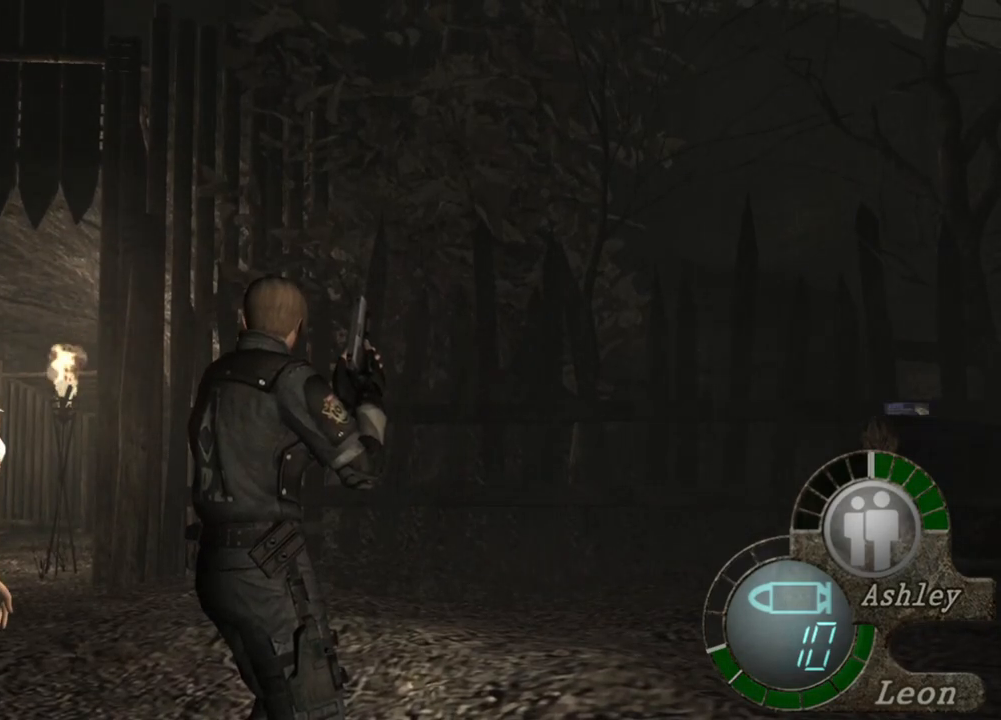
{"keys": [], "mouse": [], "events": []}
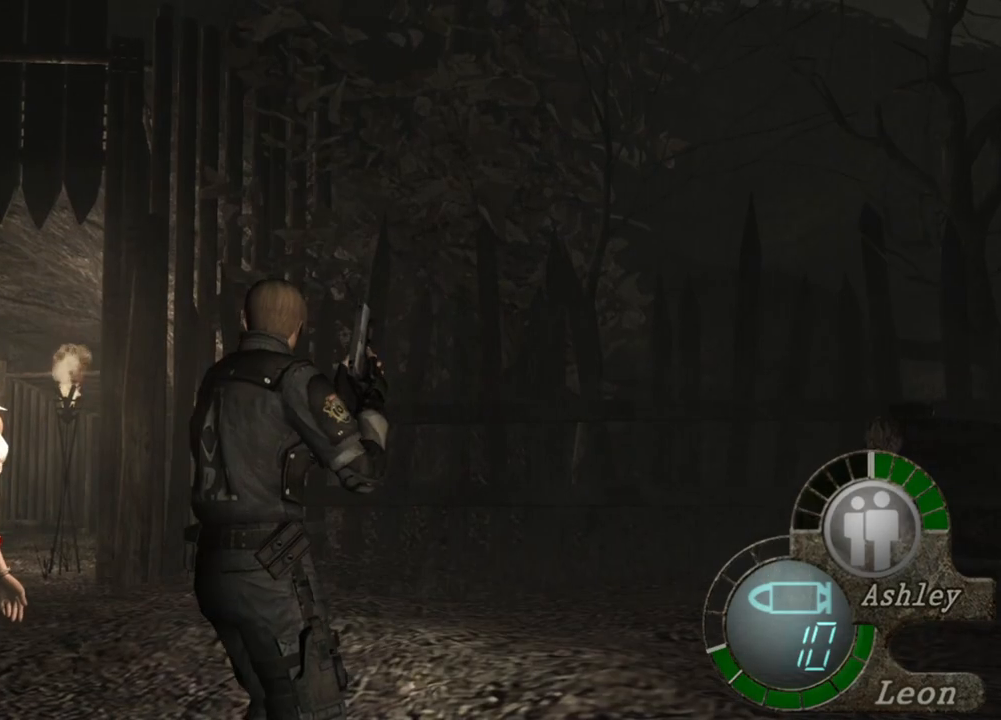
{"keys": ["a"], "mouse": [], "events": [[17, "a", "down"], [117, "a", "up"], [183, "a", "down"], [283, "a", "up"], [317, "a", "down"], [417, "a", "up"], [483, "a", "down"]]}
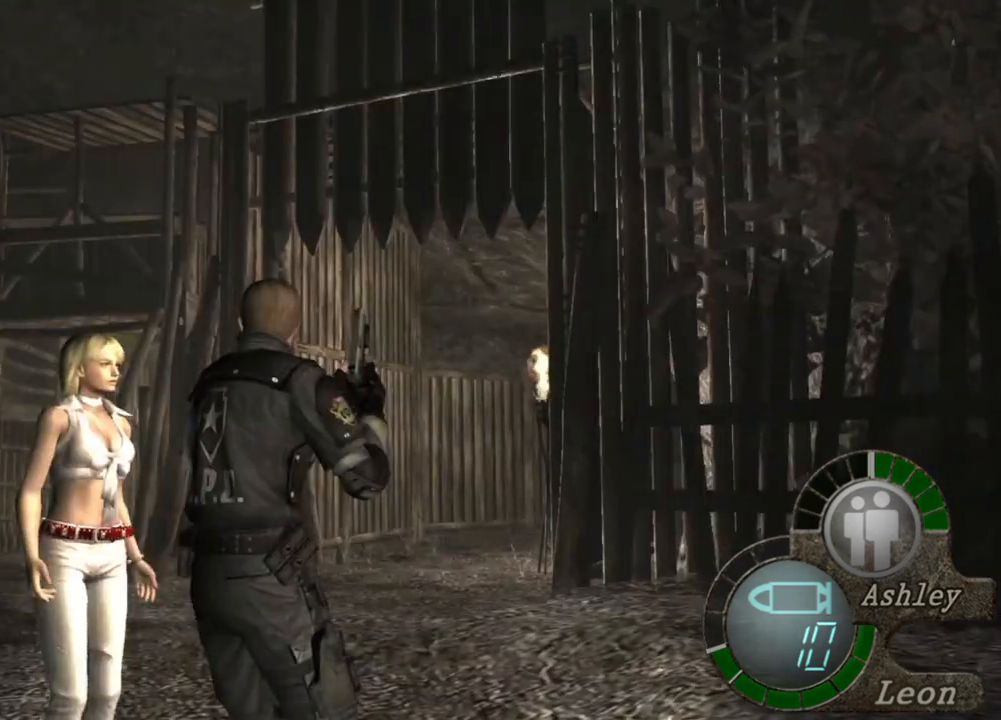
{"keys": [], "mouse": [], "events": [[50, "a", "up"]]}
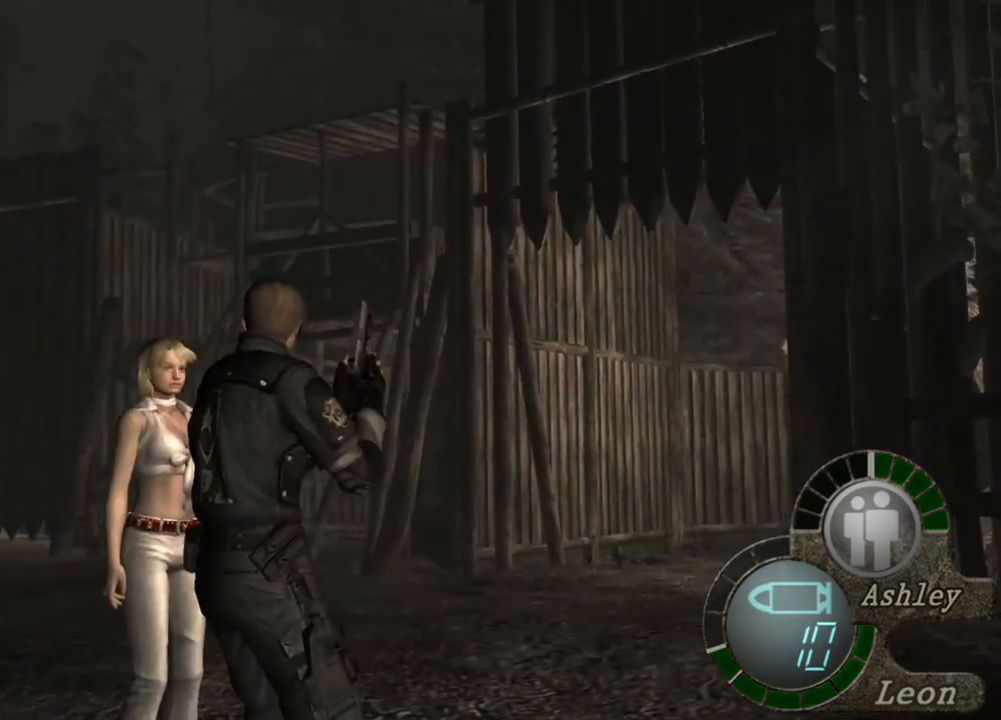
{"keys": [], "mouse": [], "events": []}
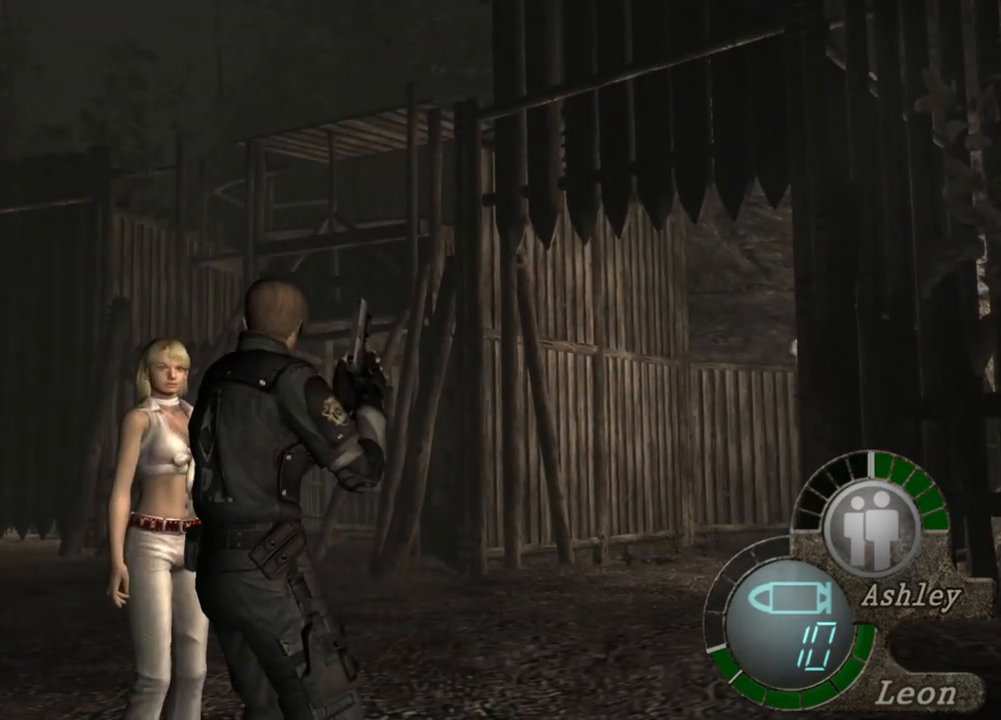
{"keys": [], "mouse": [], "events": []}
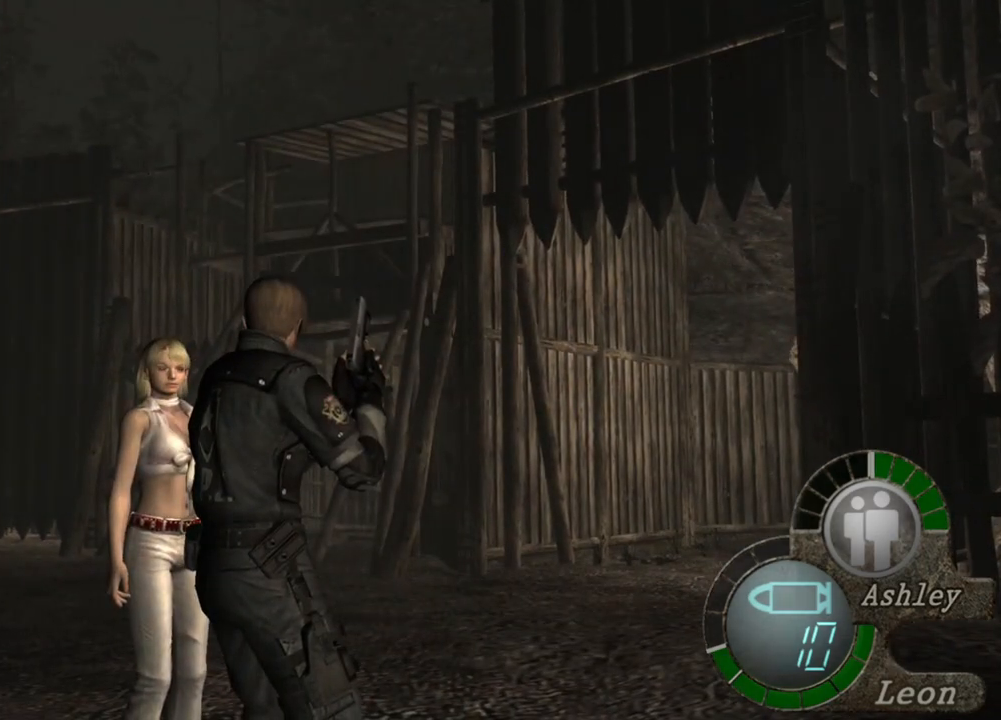
{"keys": [], "mouse": [], "events": []}
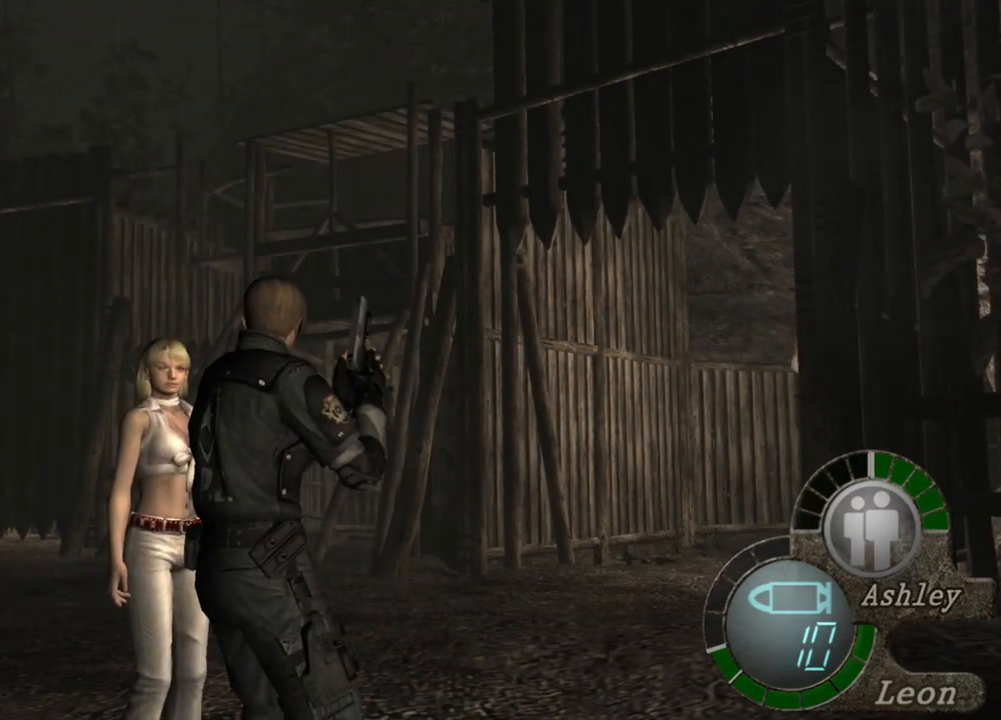
{"keys": [], "mouse": [], "events": []}
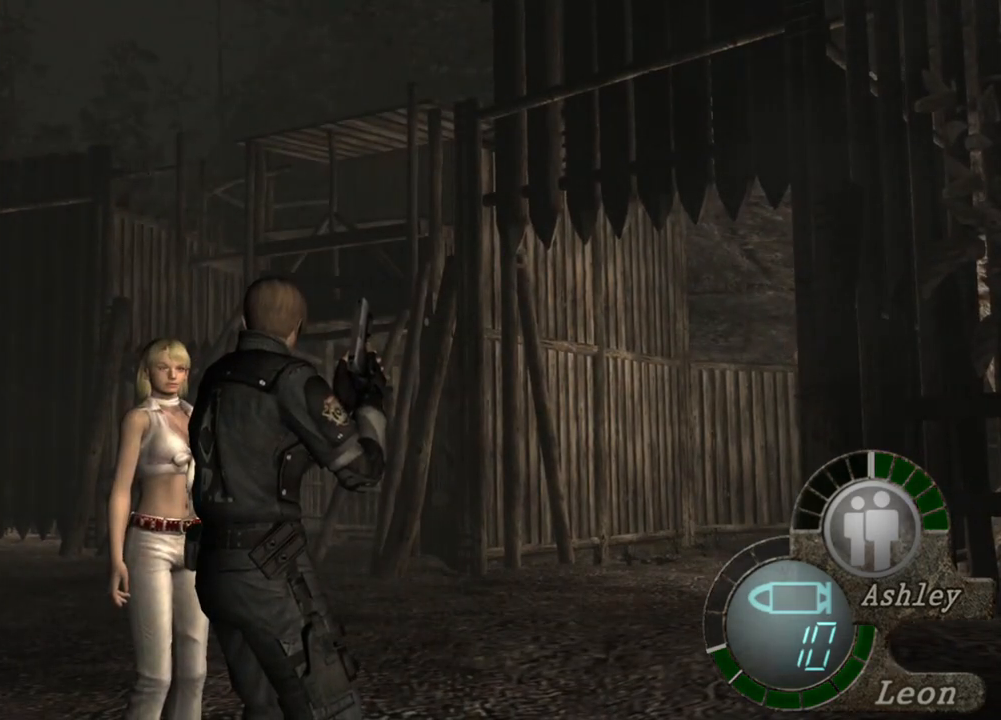
{"keys": [], "mouse": [], "events": []}
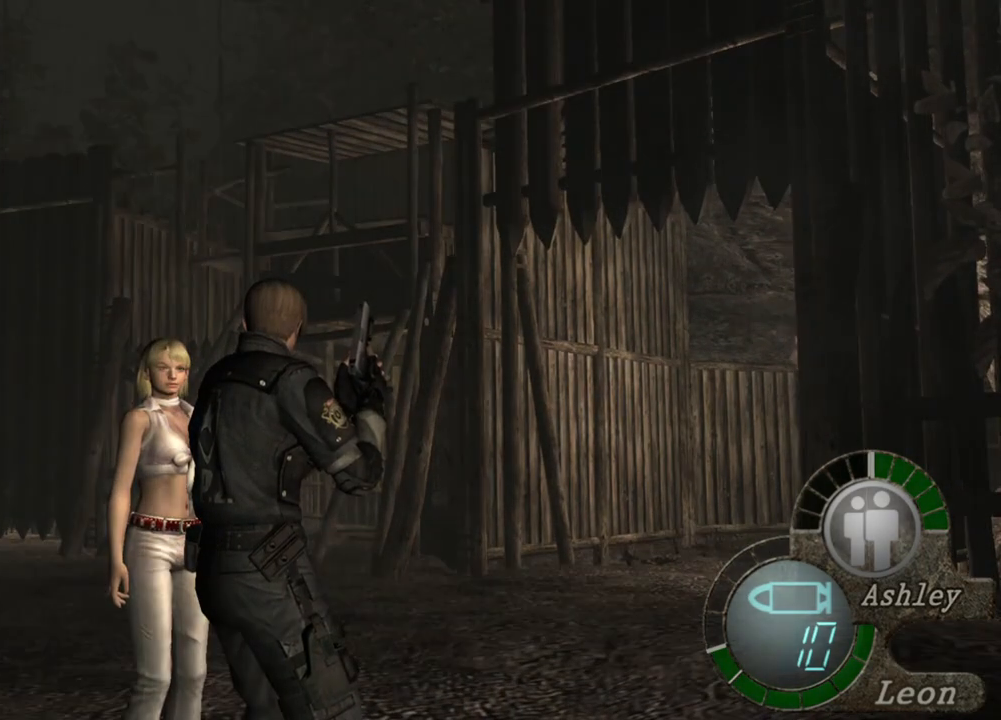
{"keys": [], "mouse": [], "events": []}
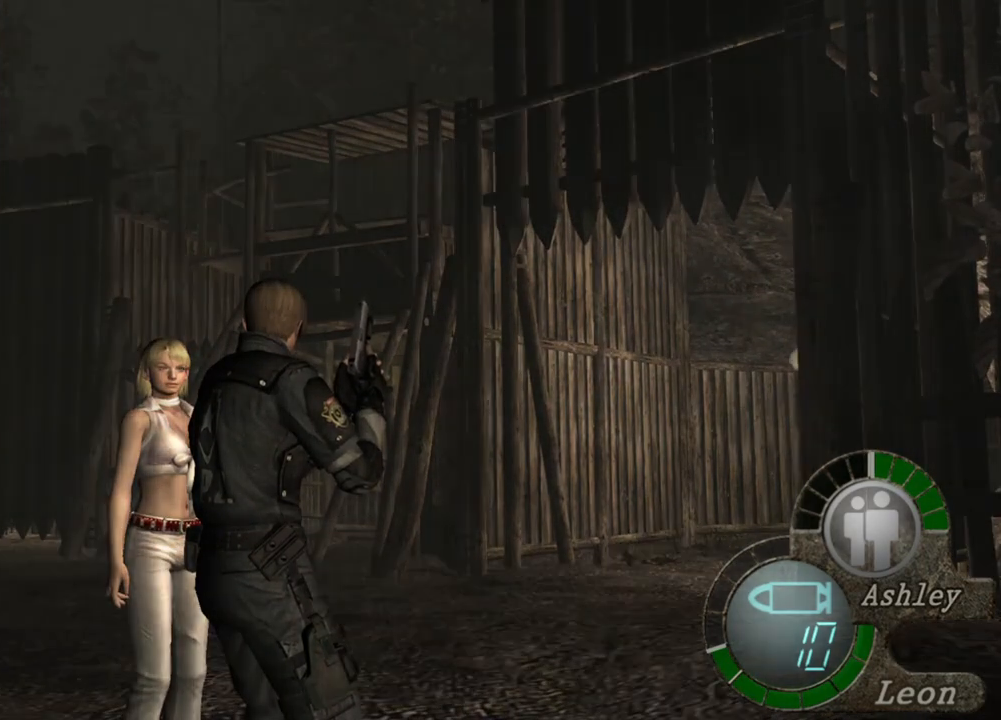
{"keys": [], "mouse": [], "events": []}
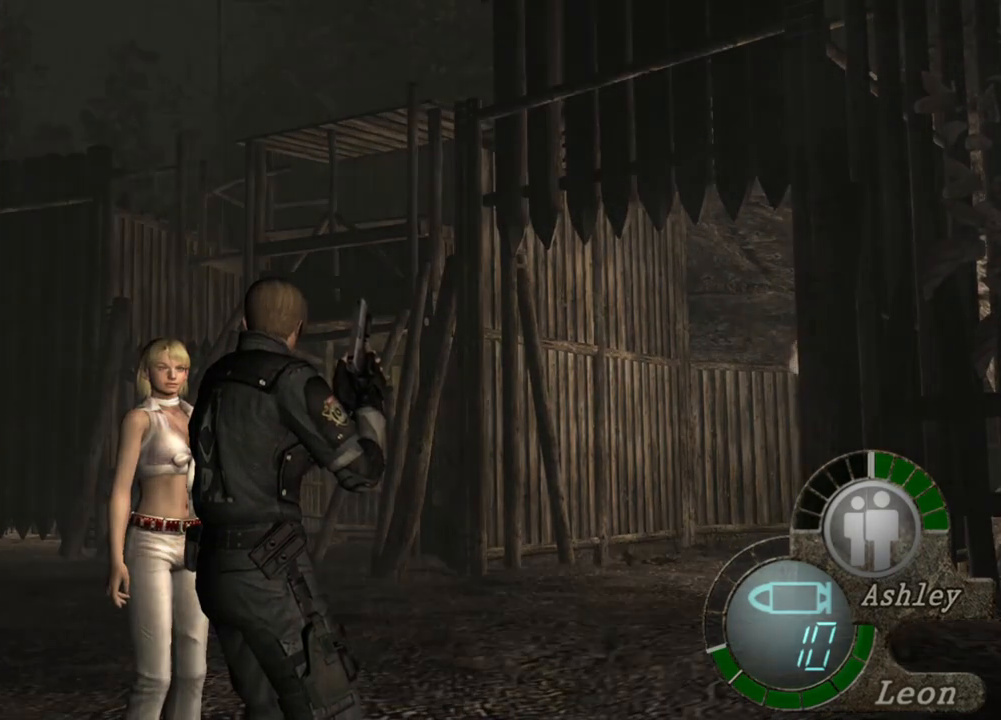
{"keys": [], "mouse": [], "events": []}
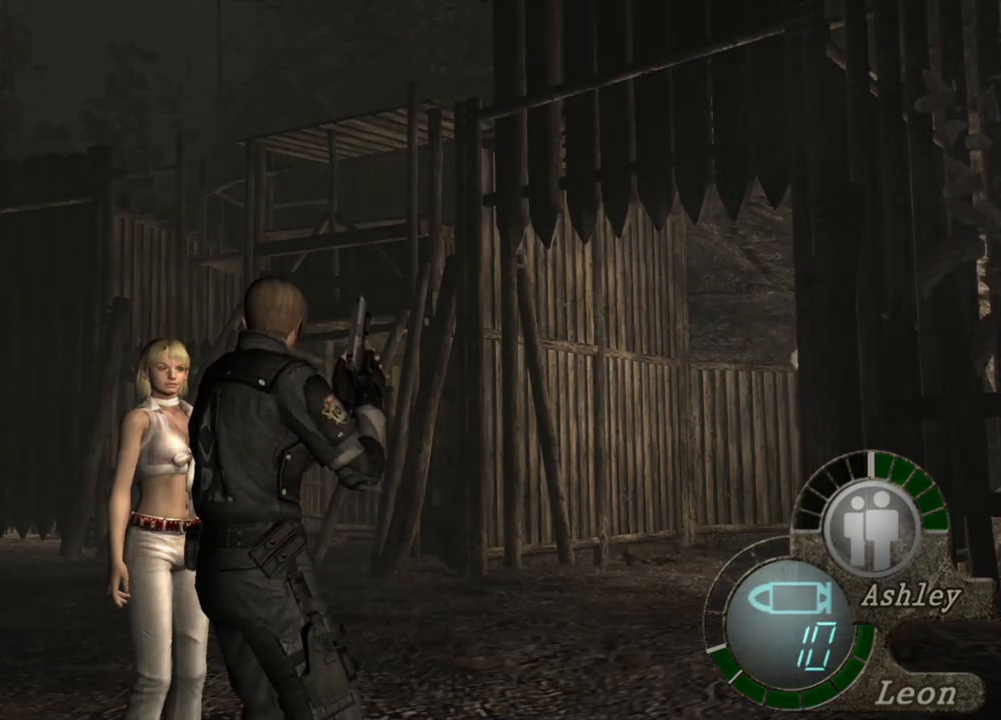
{"keys": [], "mouse": [], "events": [[117, "d", "down"], [250, "d", "up"]]}
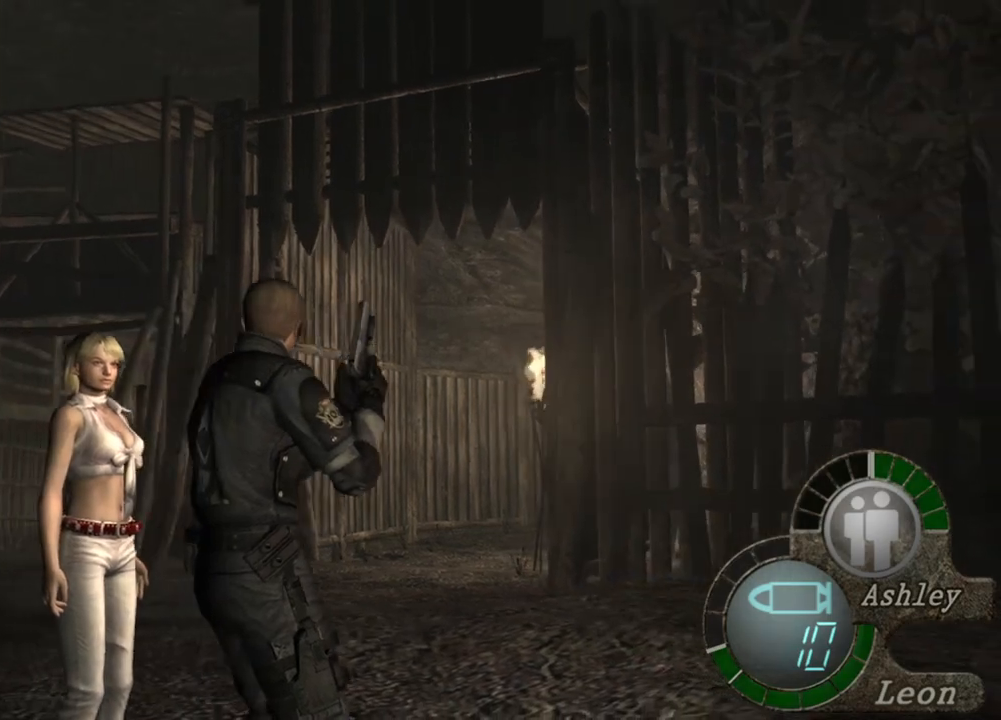
{"keys": [], "mouse": [], "events": []}
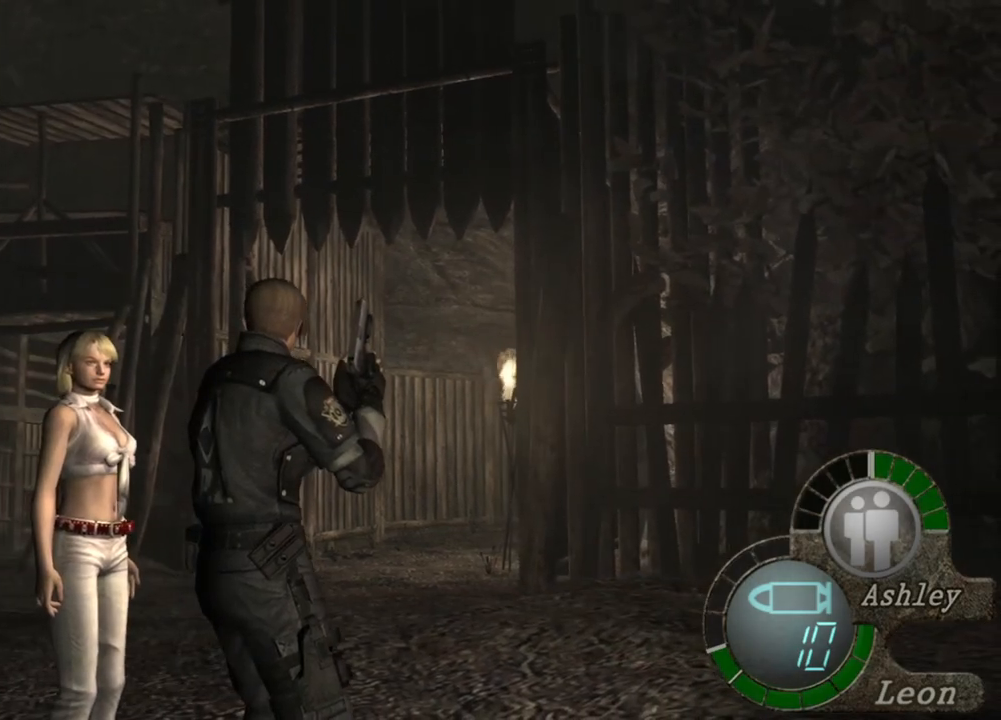
{"keys": [], "mouse": [], "events": []}
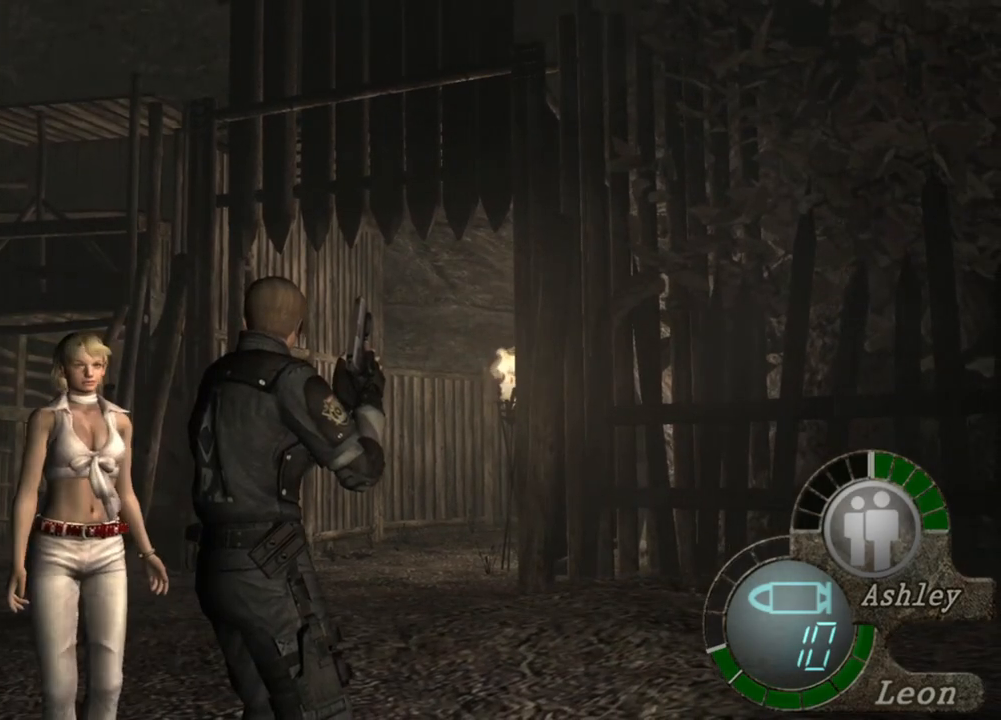
{"keys": ["w"], "mouse": [], "events": [[350, "w", "down"]]}
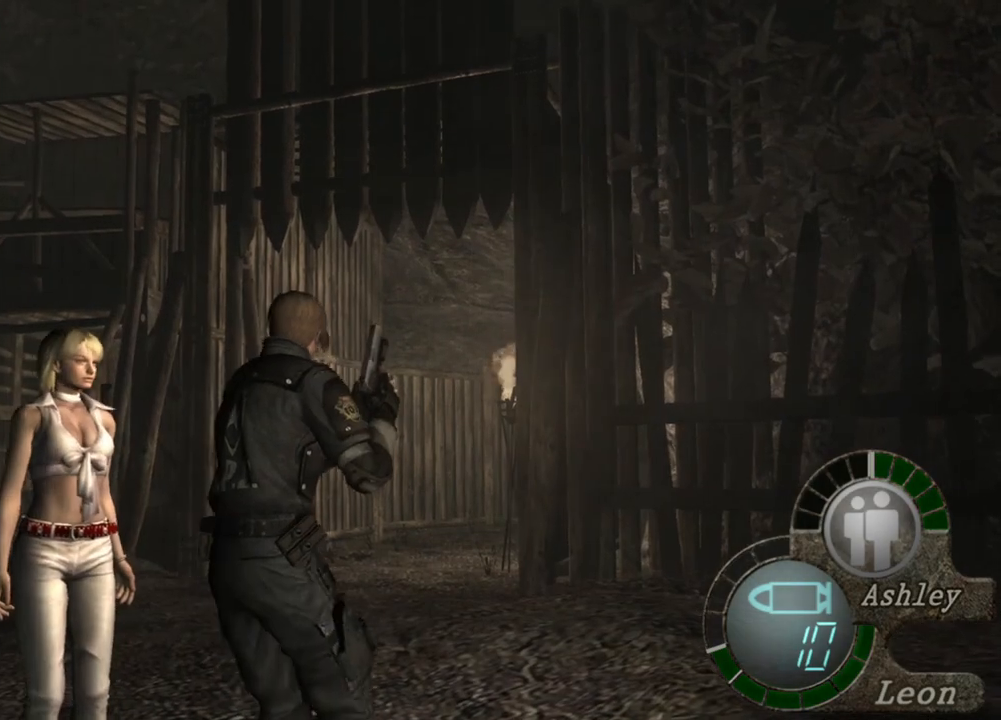
{"keys": ["w"], "mouse": [], "events": []}
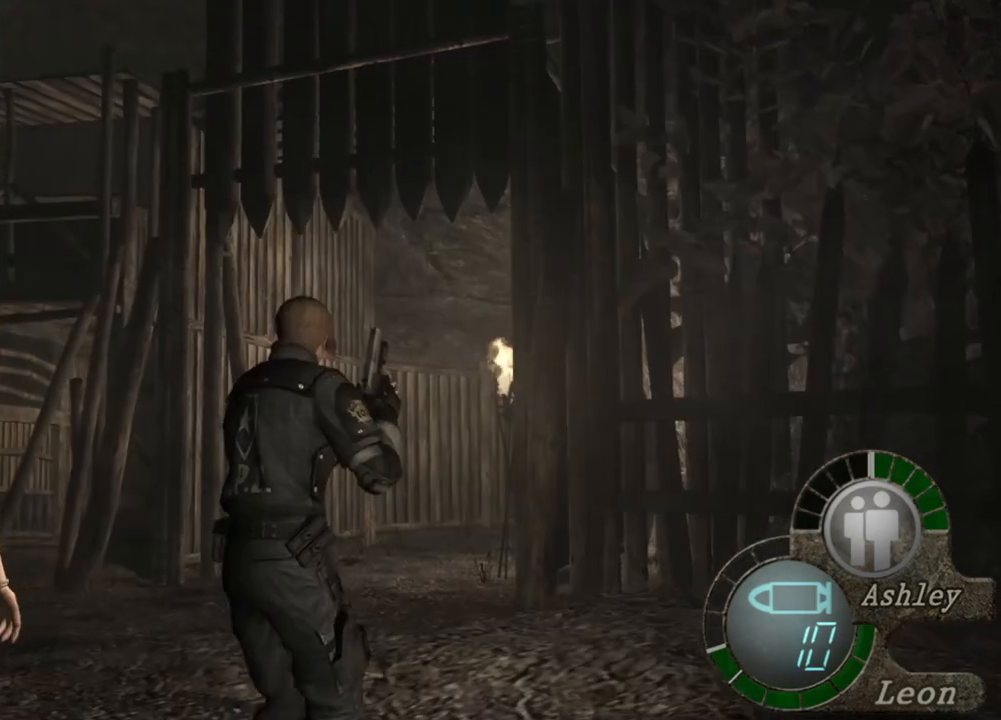
{"keys": ["w"], "mouse": [], "events": []}
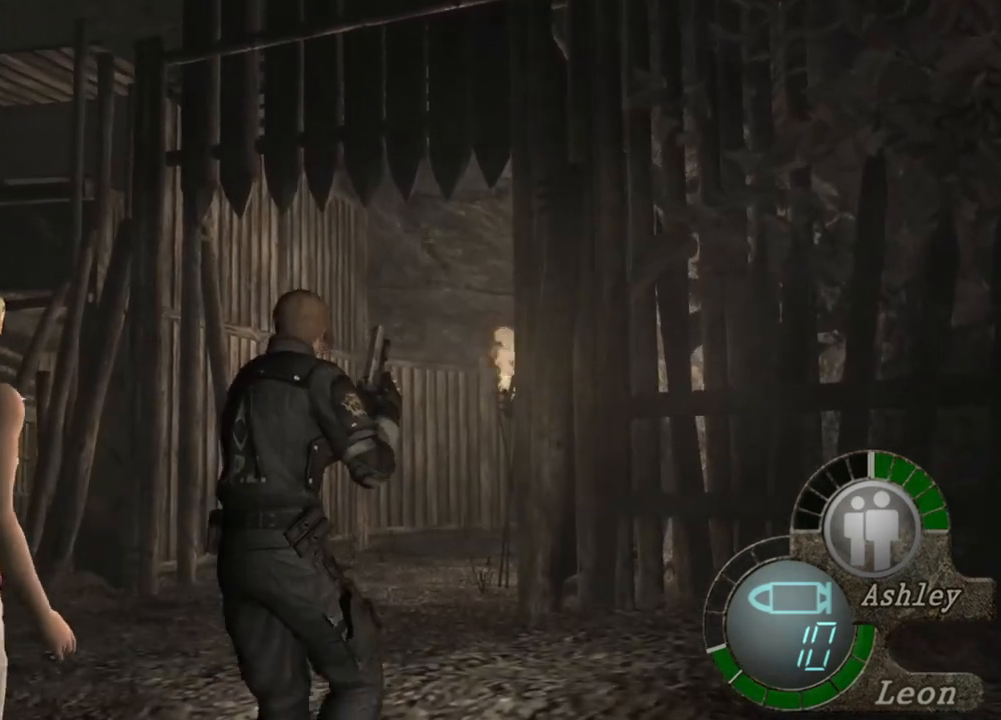
{"keys": ["w"], "mouse": [], "events": []}
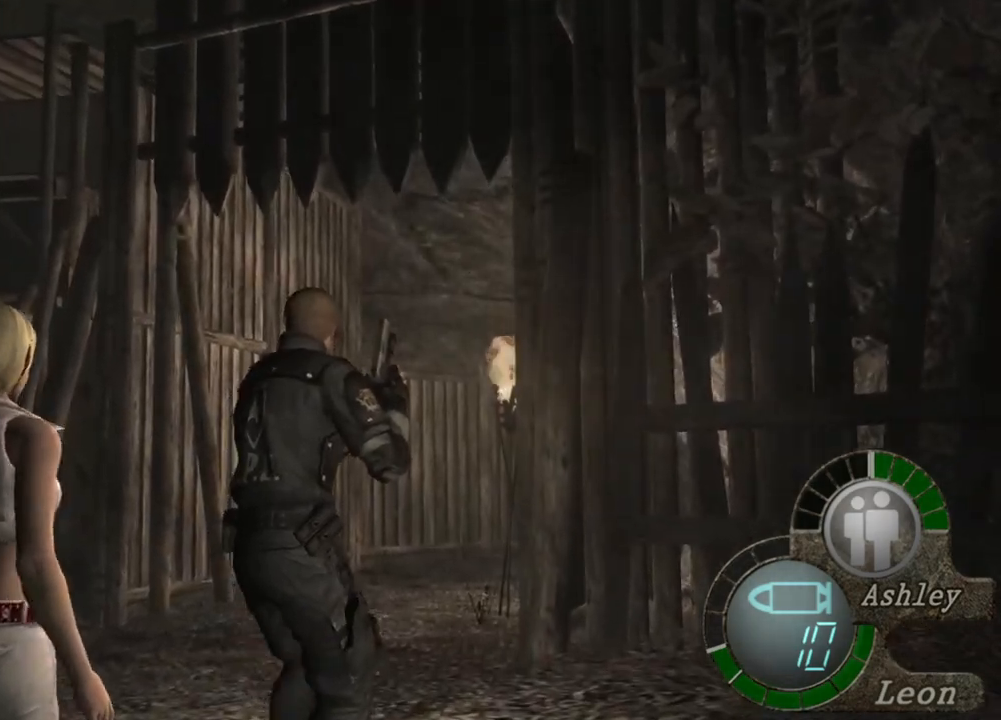
{"keys": [], "mouse": [], "events": [[150, "w", "up"]]}
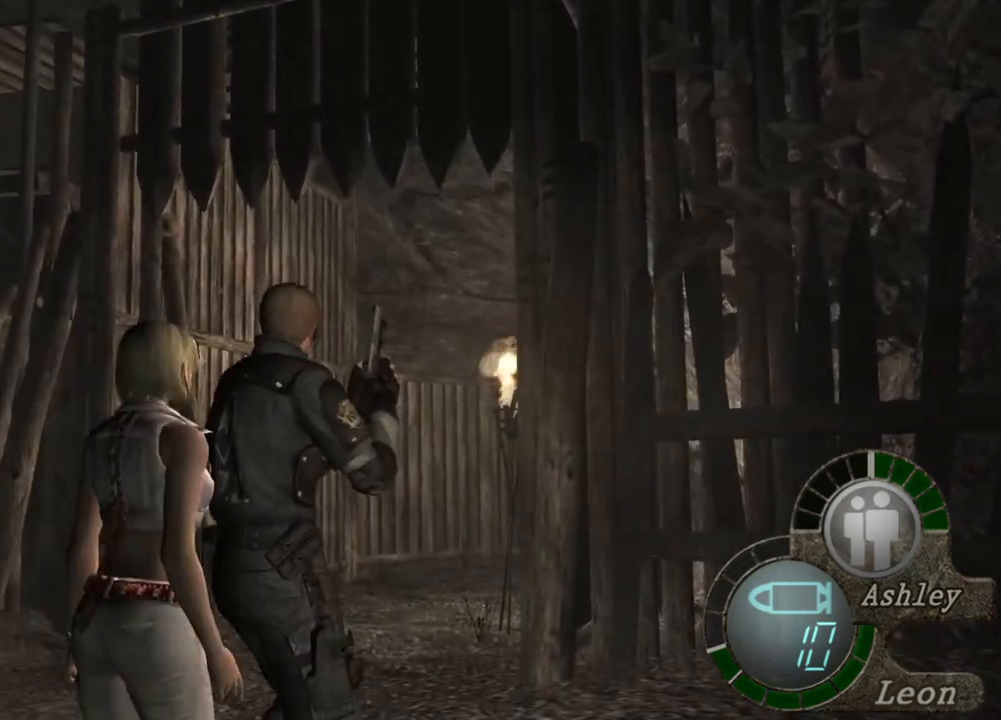
{"keys": ["w"], "mouse": [], "events": [[50, "w", "down"], [183, "w", "up"], [250, "w", "down"]]}